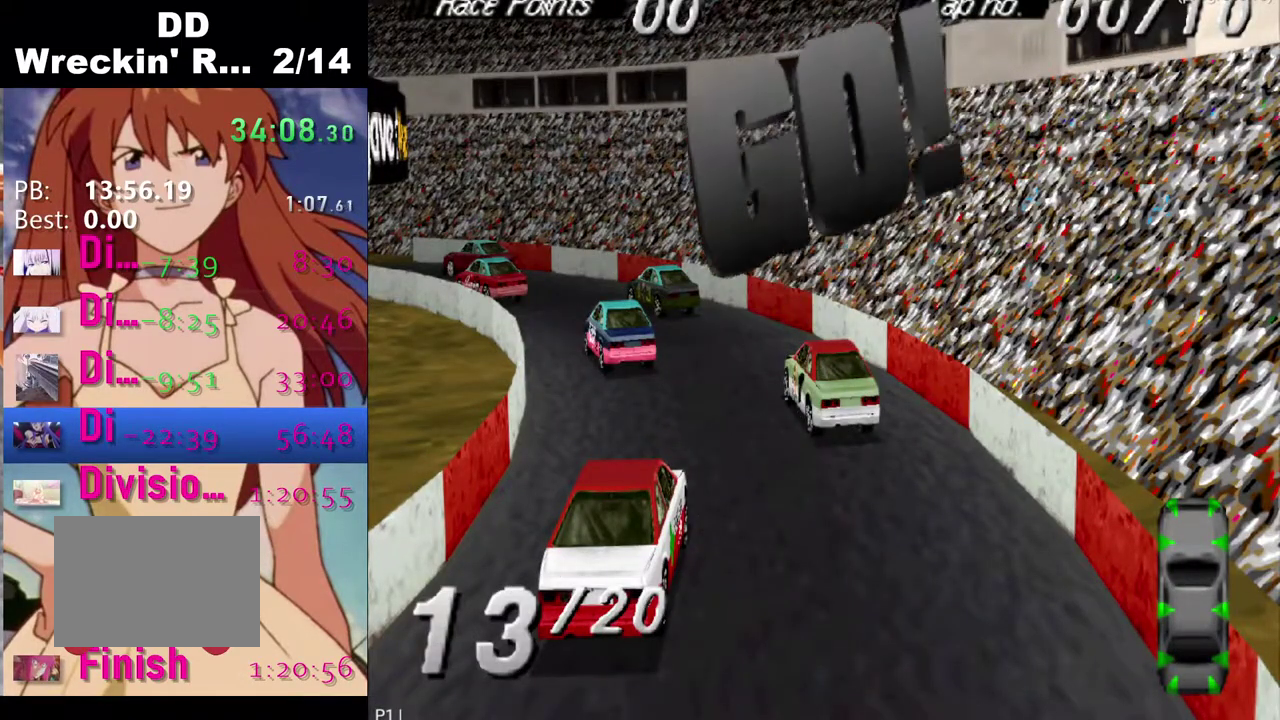
Gameplay with a controller (PlayStation layout); each line is a JSON object with the inputs held at the frame after it. "events" lists button and stick changes between this image and that frame as [ms after this image, input, new state], when the widget could be followed in between.
{"buttons": ["DPAD_RIGHT"], "left_stick": "center", "right_stick": "center", "events": [[67, "CROSS", "down"], [417, "CROSS", "up"], [417, "DPAD_RIGHT", "down"]]}
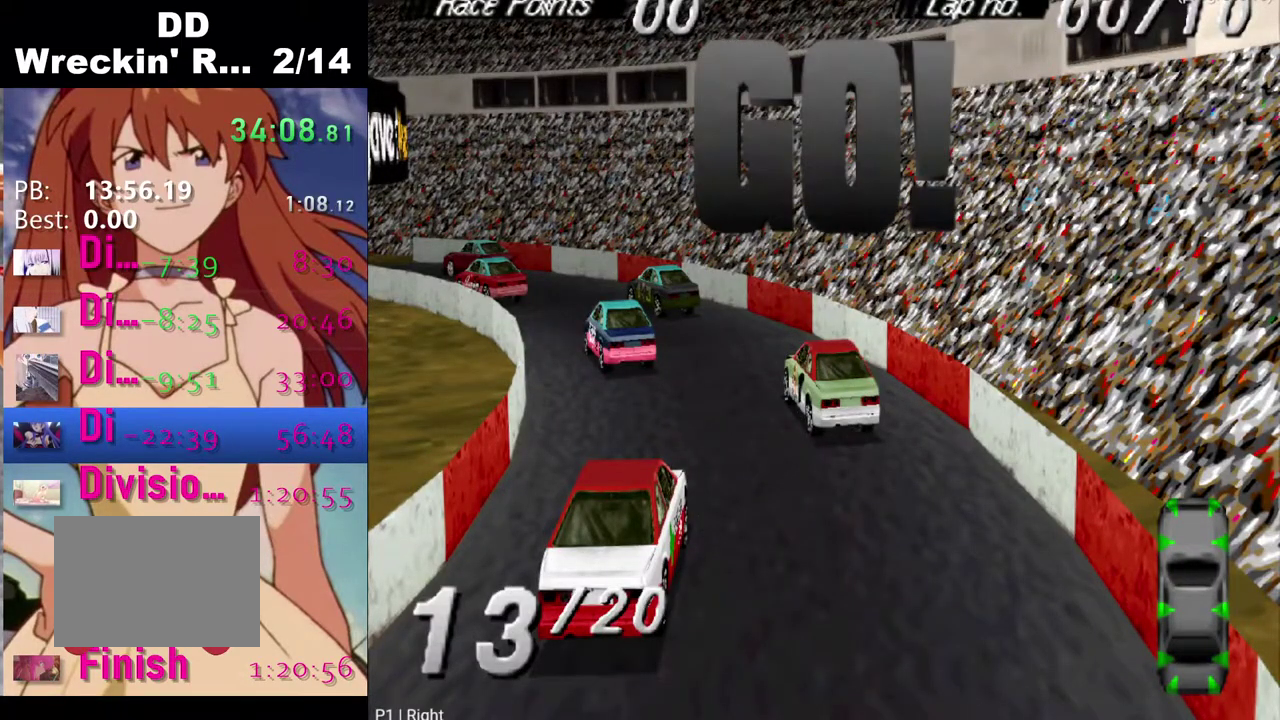
{"buttons": ["CROSS"], "left_stick": "center", "right_stick": "center", "events": [[83, "CROSS", "down"], [233, "CROSS", "up"], [317, "CROSS", "down"], [417, "DPAD_RIGHT", "up"]]}
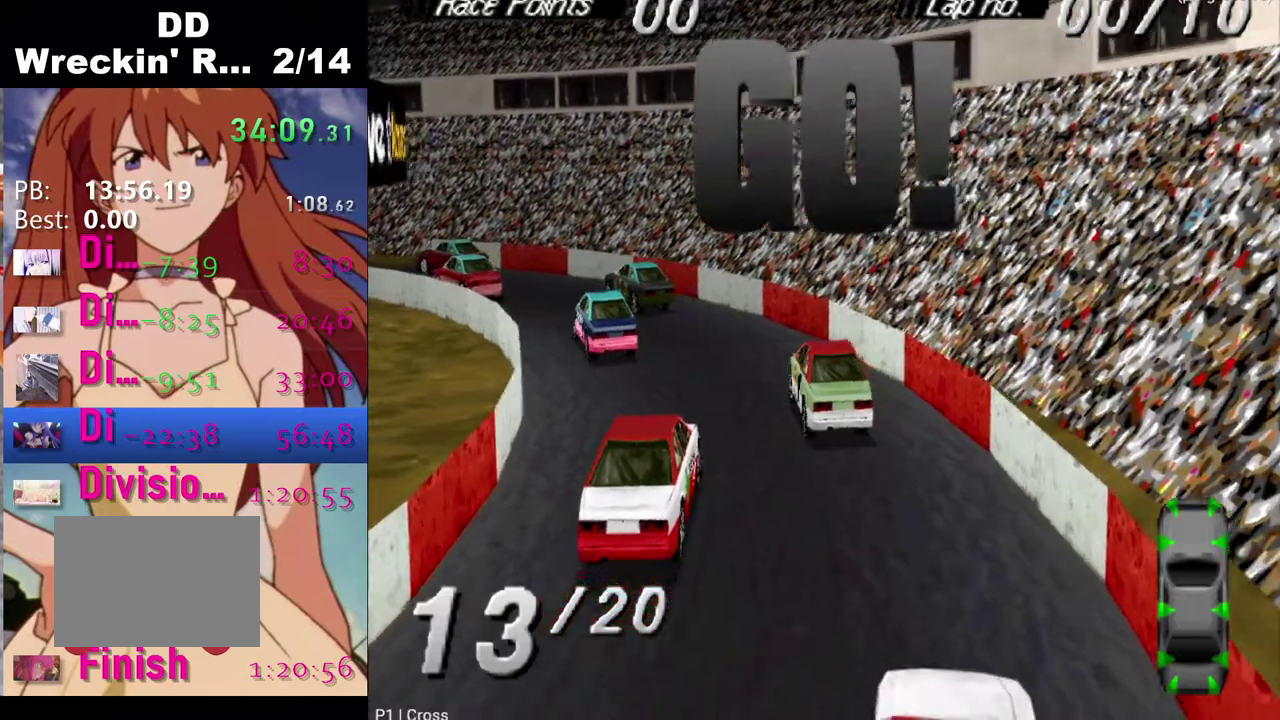
{"buttons": ["DPAD_DOWN", "DPAD_LEFT"], "left_stick": "center", "right_stick": "center", "events": [[300, "CROSS", "up"], [433, "DPAD_DOWN", "down"], [433, "DPAD_LEFT", "down"]]}
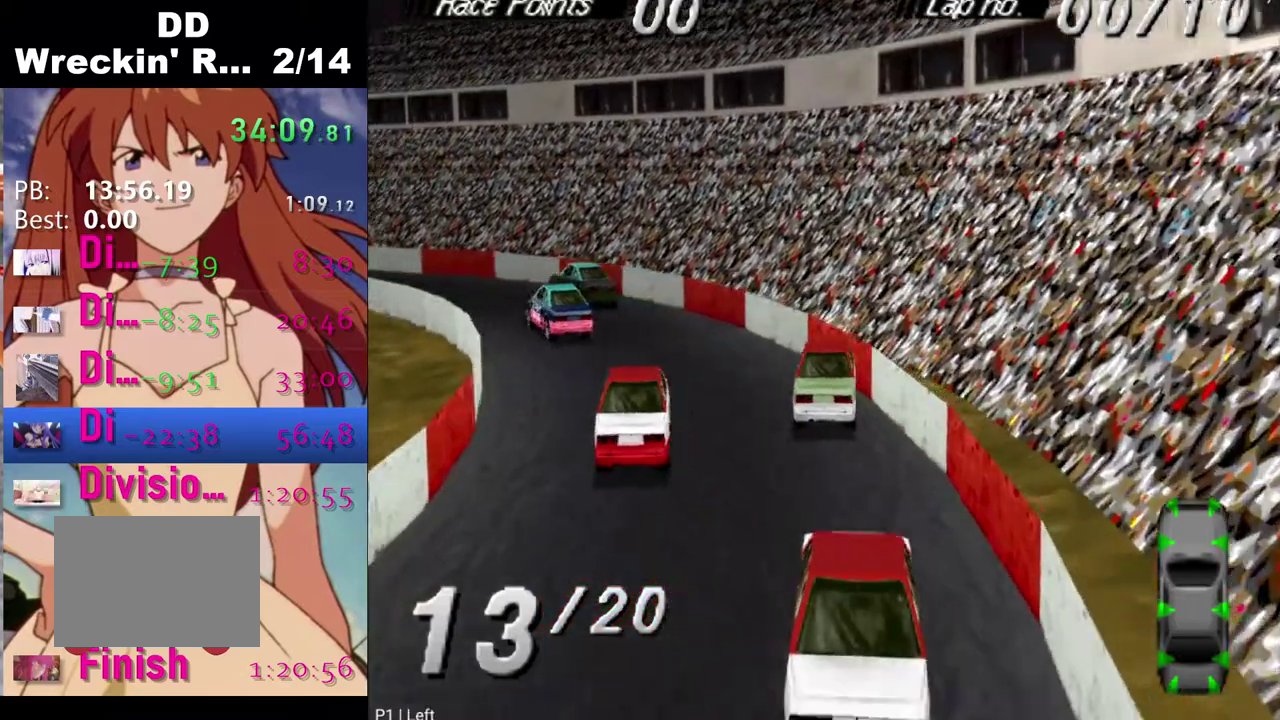
{"buttons": [], "left_stick": "center", "right_stick": "center", "events": [[67, "DPAD_DOWN", "up"], [67, "DPAD_LEFT", "up"], [233, "CROSS", "down"], [367, "CROSS", "up"]]}
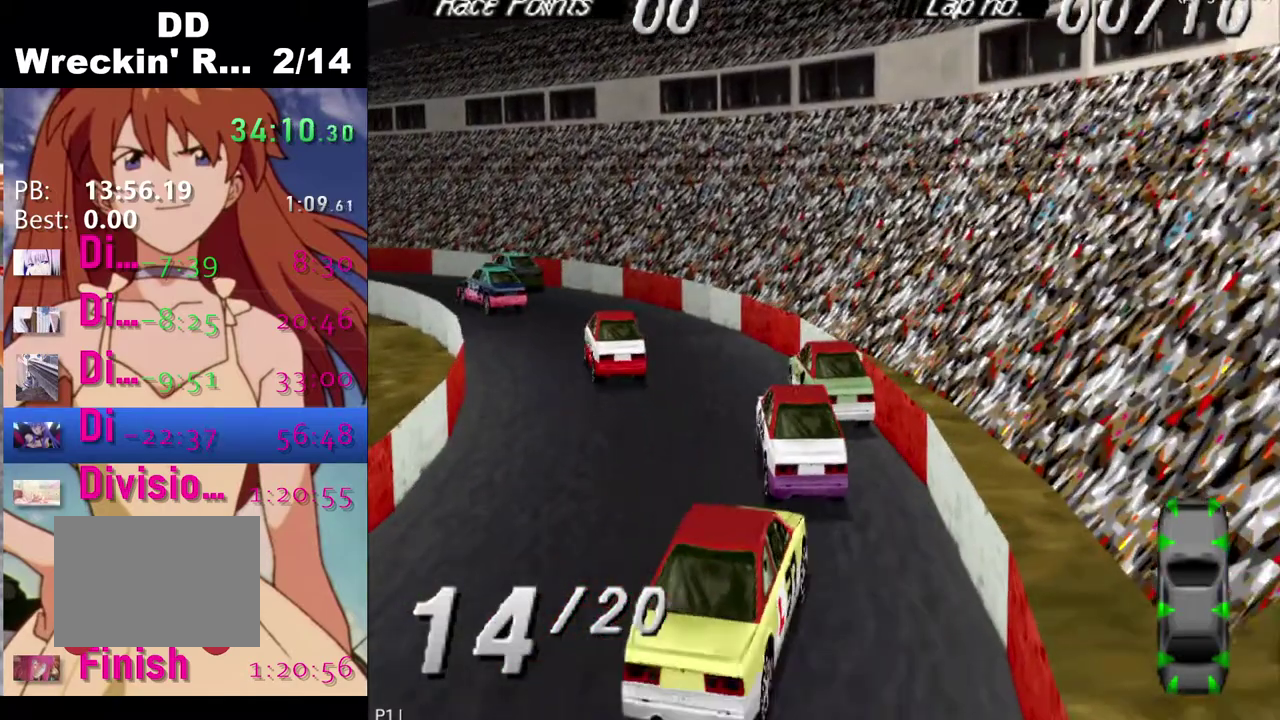
{"buttons": [], "left_stick": "center", "right_stick": "center", "events": [[217, "CROSS", "down"], [367, "CROSS", "up"]]}
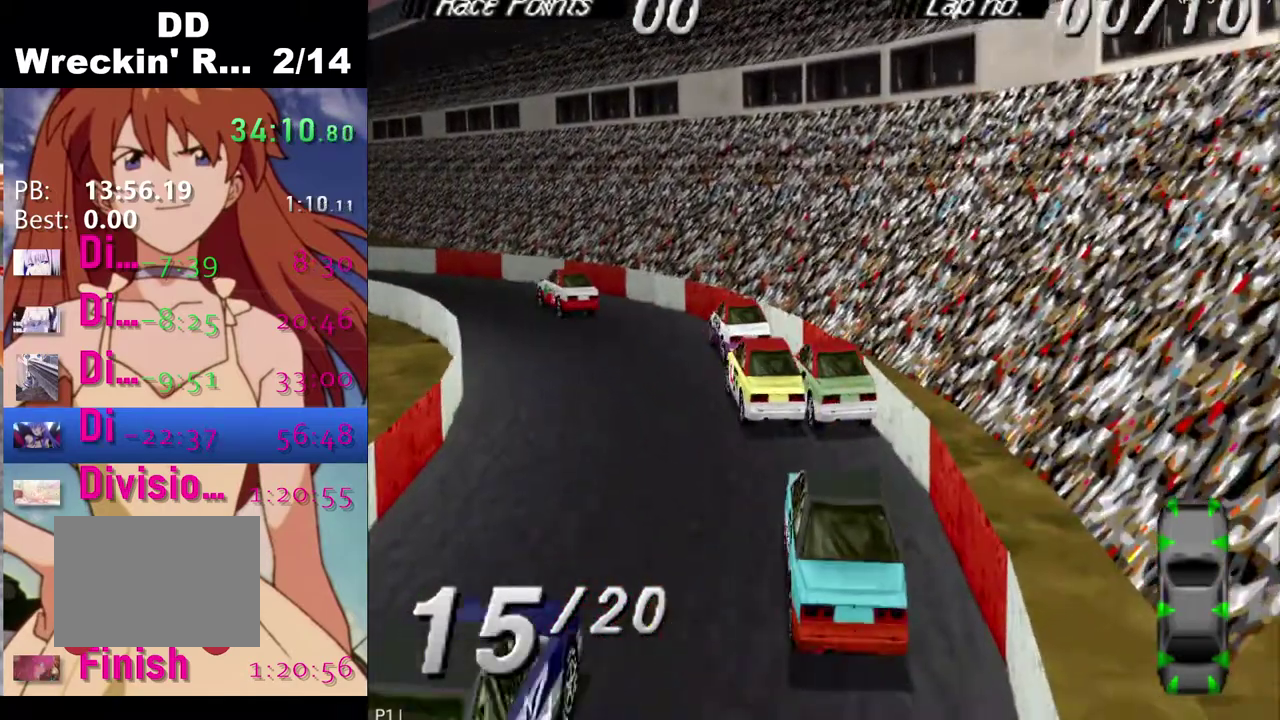
{"buttons": [], "left_stick": "center", "right_stick": "center", "events": [[67, "CROSS", "down"], [300, "DPAD_DOWN", "down"], [300, "DPAD_LEFT", "down"], [383, "CROSS", "up"], [383, "DPAD_DOWN", "up"], [383, "DPAD_LEFT", "up"]]}
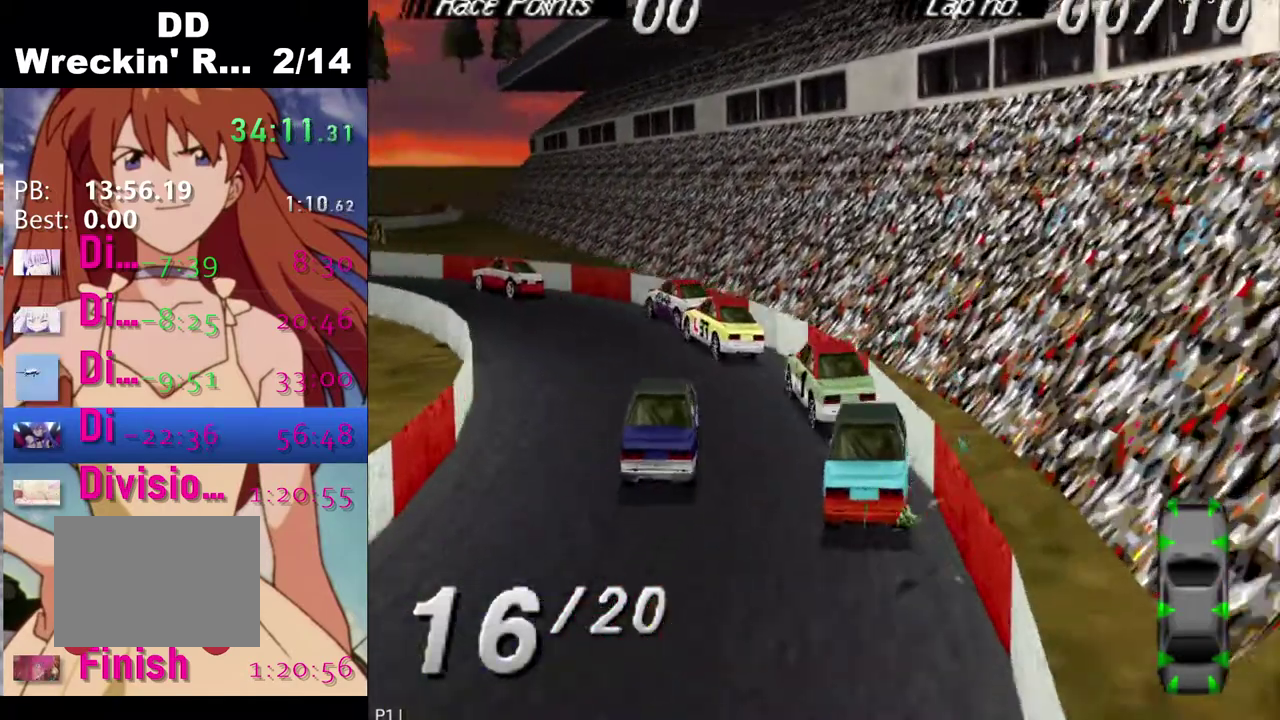
{"buttons": [], "left_stick": "center", "right_stick": "center", "events": [[117, "DPAD_DOWN", "down"], [117, "DPAD_LEFT", "down"], [183, "SQUARE", "down"], [217, "DPAD_DOWN", "up"], [217, "DPAD_LEFT", "up"], [417, "SQUARE", "up"]]}
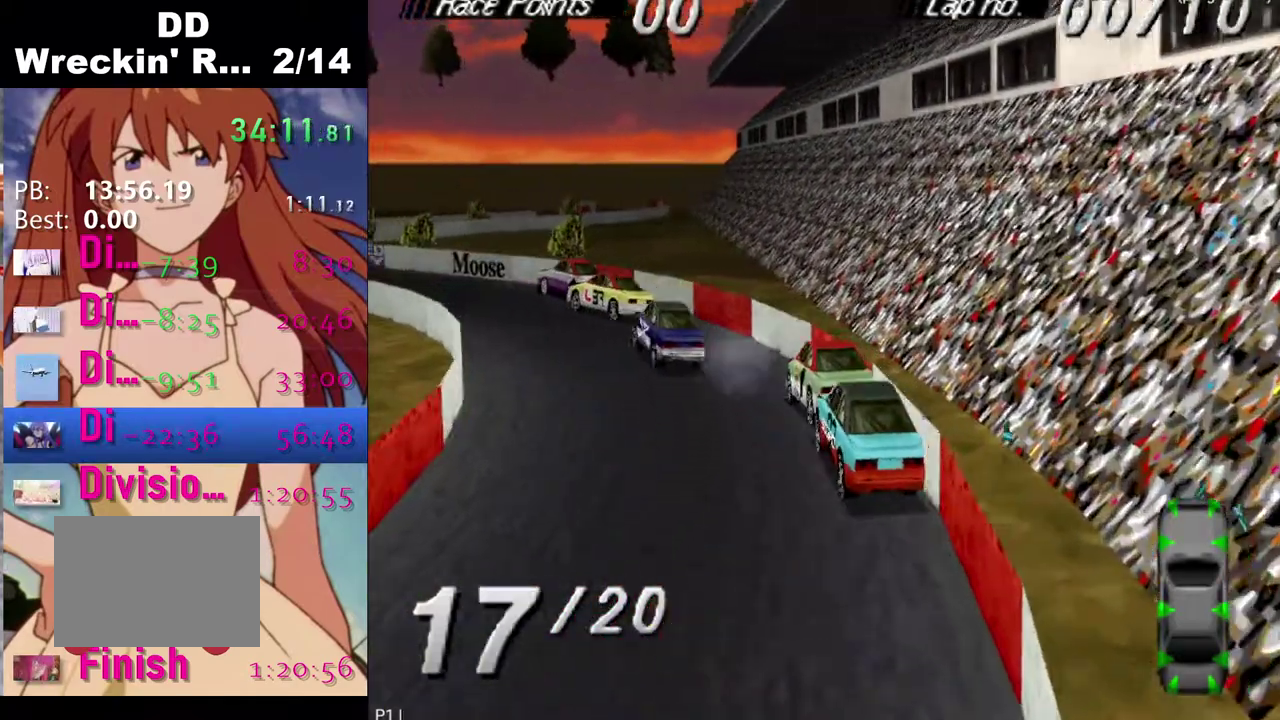
{"buttons": ["SQUARE"], "left_stick": "center", "right_stick": "center", "events": [[67, "DPAD_LEFT", "down"], [67, "SQUARE", "down"], [150, "DPAD_LEFT", "up"]]}
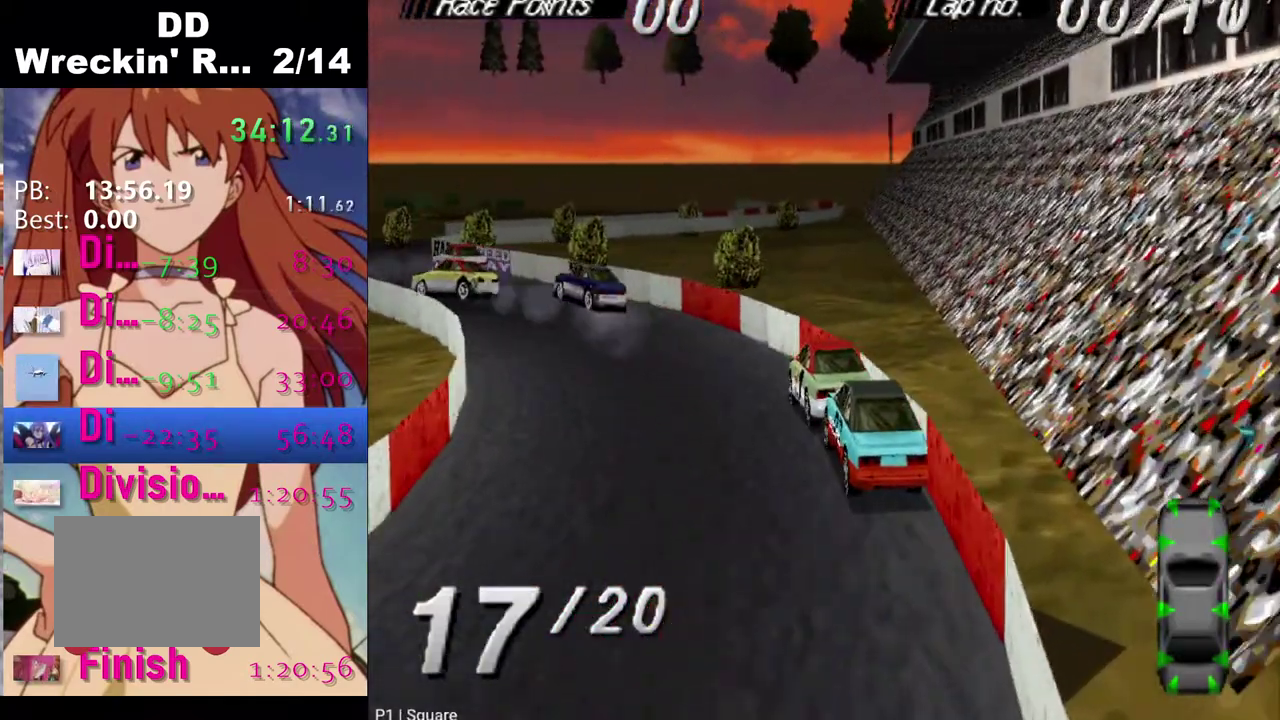
{"buttons": ["CROSS", "DPAD_DOWN", "DPAD_LEFT"], "left_stick": "center", "right_stick": "center", "events": [[367, "SQUARE", "up"], [433, "DPAD_DOWN", "down"], [433, "DPAD_LEFT", "down"], [500, "CROSS", "down"]]}
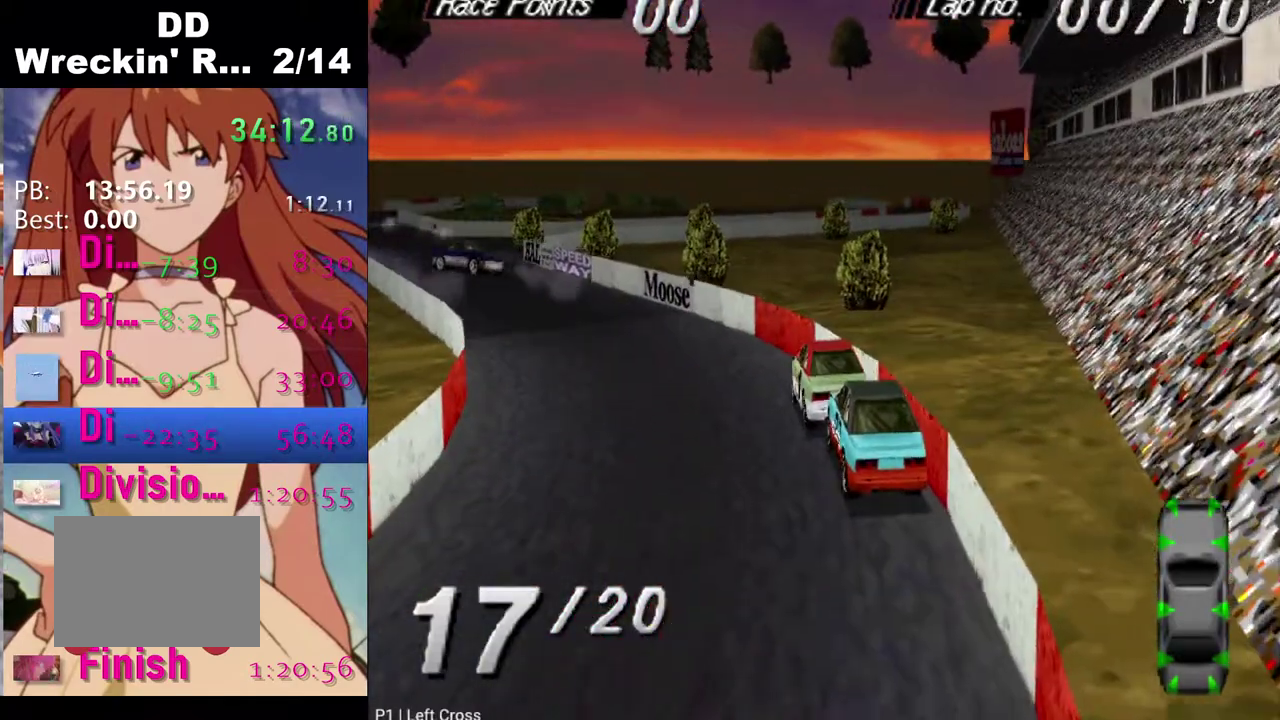
{"buttons": ["CROSS", "DPAD_DOWN", "DPAD_LEFT"], "left_stick": "center", "right_stick": "center", "events": [[167, "CROSS", "up"], [400, "CROSS", "down"]]}
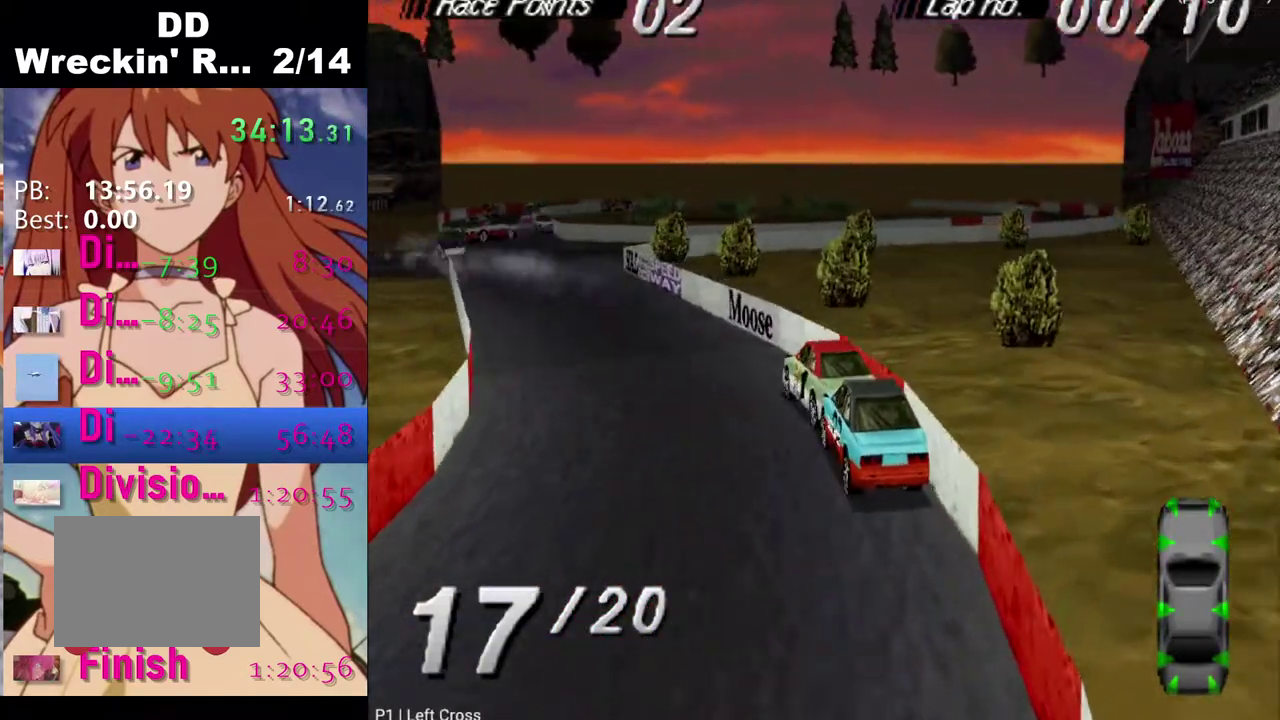
{"buttons": ["CROSS"], "left_stick": "center", "right_stick": "center", "events": [[67, "DPAD_DOWN", "up"], [67, "DPAD_LEFT", "up"]]}
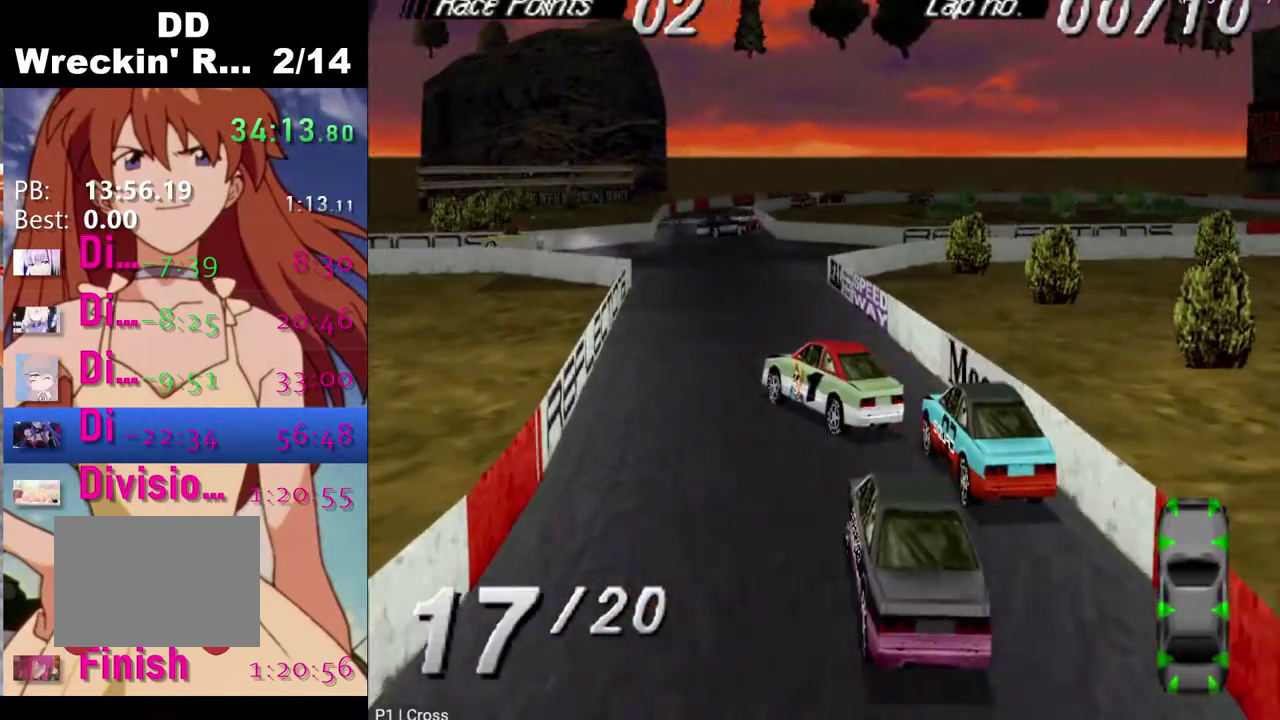
{"buttons": [], "left_stick": "center", "right_stick": "center", "events": [[150, "CROSS", "up"], [150, "DPAD_RIGHT", "down"], [350, "DPAD_RIGHT", "up"]]}
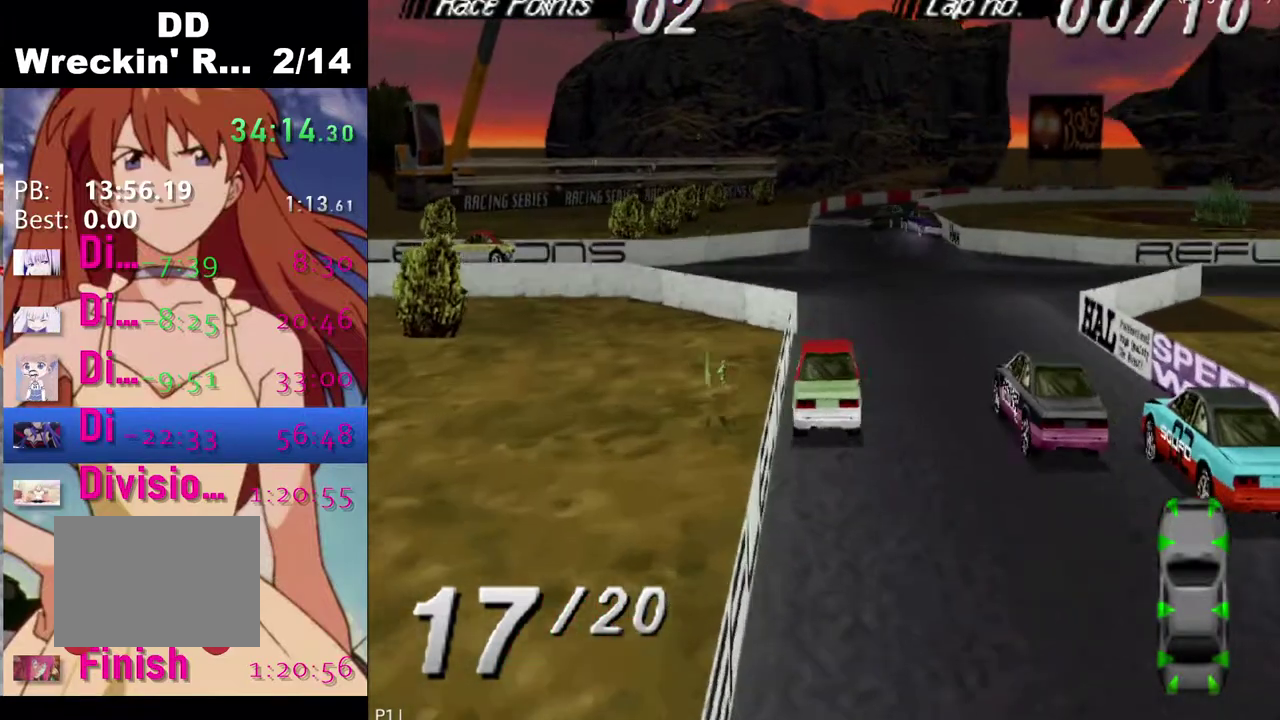
{"buttons": ["SQUARE", "DPAD_DOWN", "DPAD_LEFT"], "left_stick": "center", "right_stick": "center", "events": [[117, "CROSS", "down"], [133, "DPAD_DOWN", "down"], [133, "DPAD_LEFT", "down"], [267, "CROSS", "up"], [300, "SQUARE", "down"]]}
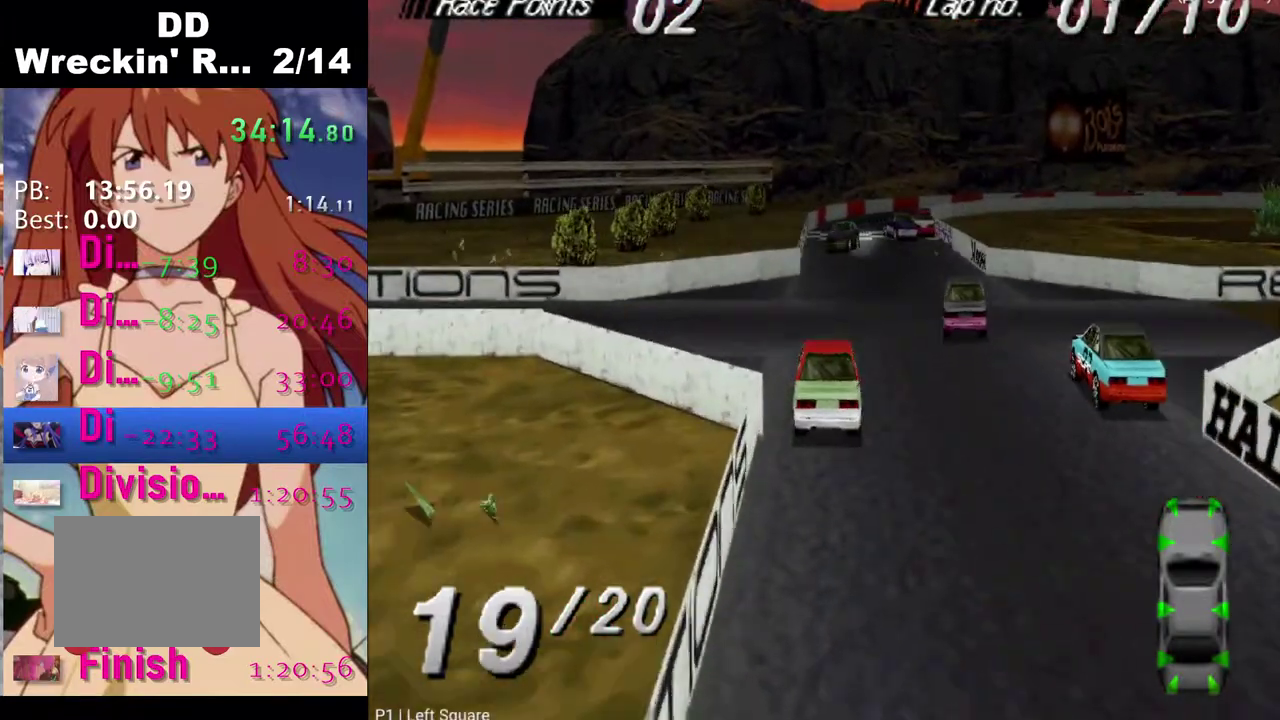
{"buttons": ["DPAD_DOWN", "DPAD_LEFT"], "left_stick": "center", "right_stick": "center", "events": [[117, "SQUARE", "up"], [400, "CROSS", "down"], [500, "CROSS", "up"]]}
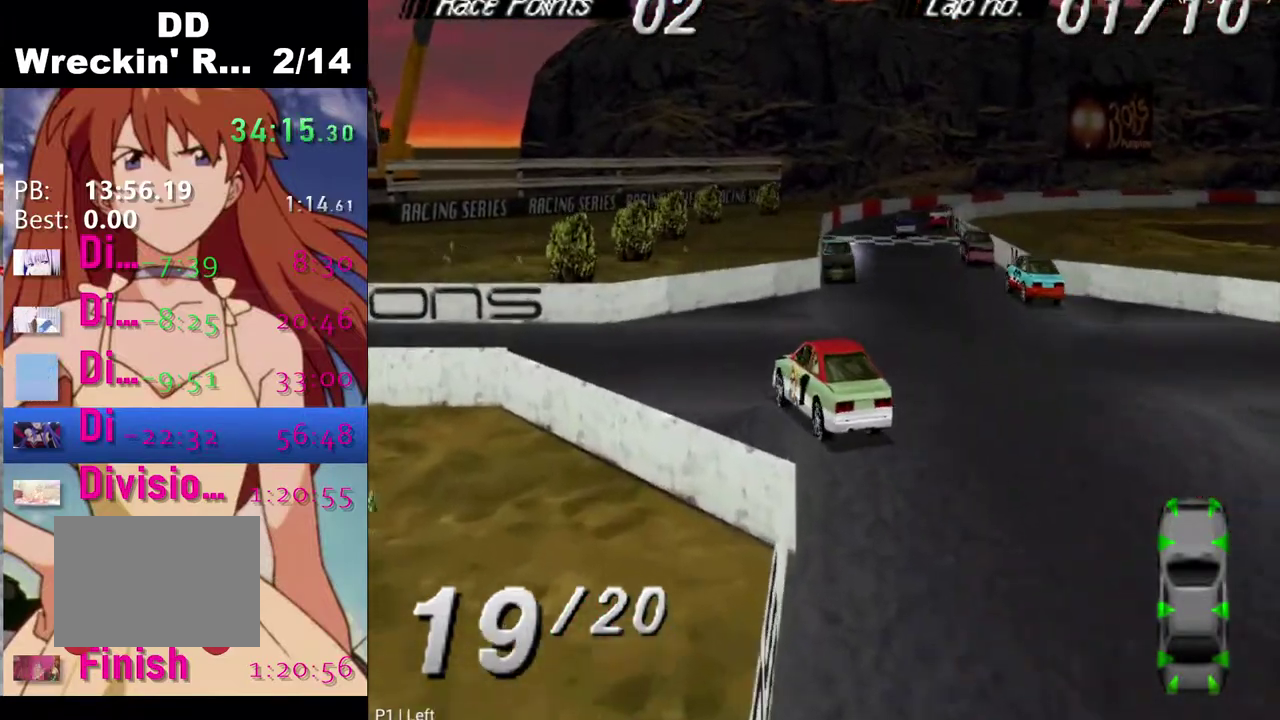
{"buttons": [], "left_stick": "center", "right_stick": "center", "events": [[67, "CROSS", "down"], [167, "CROSS", "up"], [267, "CROSS", "down"], [367, "CROSS", "up"], [367, "DPAD_DOWN", "up"], [367, "DPAD_LEFT", "up"]]}
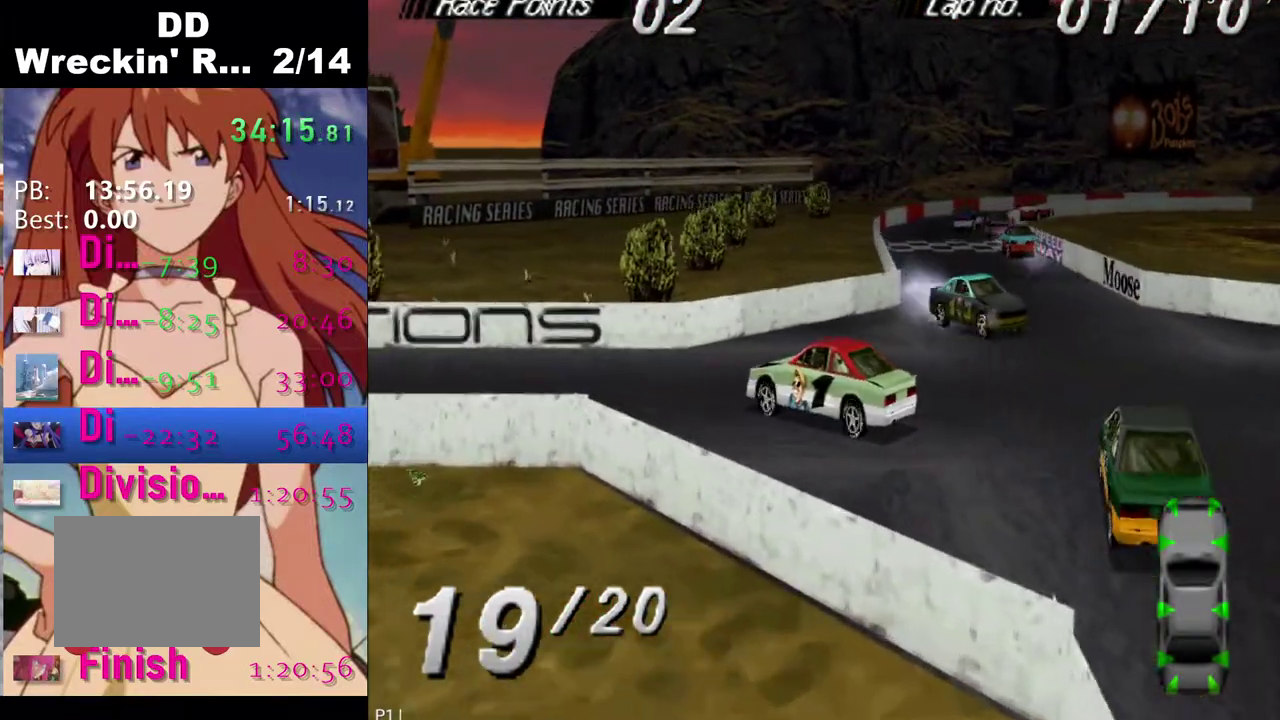
{"buttons": ["CROSS", "DPAD_RIGHT"], "left_stick": "center", "right_stick": "center", "events": [[150, "DPAD_DOWN", "down"], [150, "DPAD_LEFT", "down"], [267, "DPAD_DOWN", "up"], [267, "DPAD_LEFT", "up"], [500, "CROSS", "down"], [500, "DPAD_RIGHT", "down"]]}
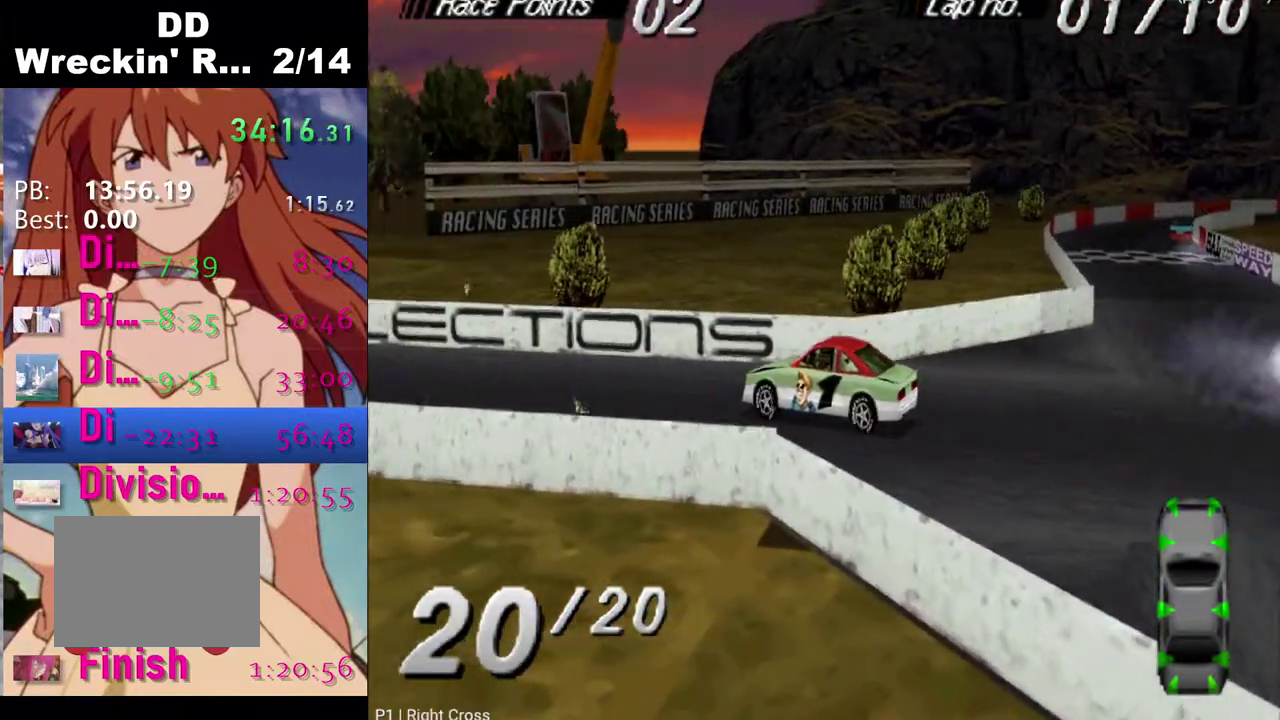
{"buttons": [], "left_stick": "center", "right_stick": "center", "events": [[117, "CROSS", "up"], [300, "DPAD_RIGHT", "up"]]}
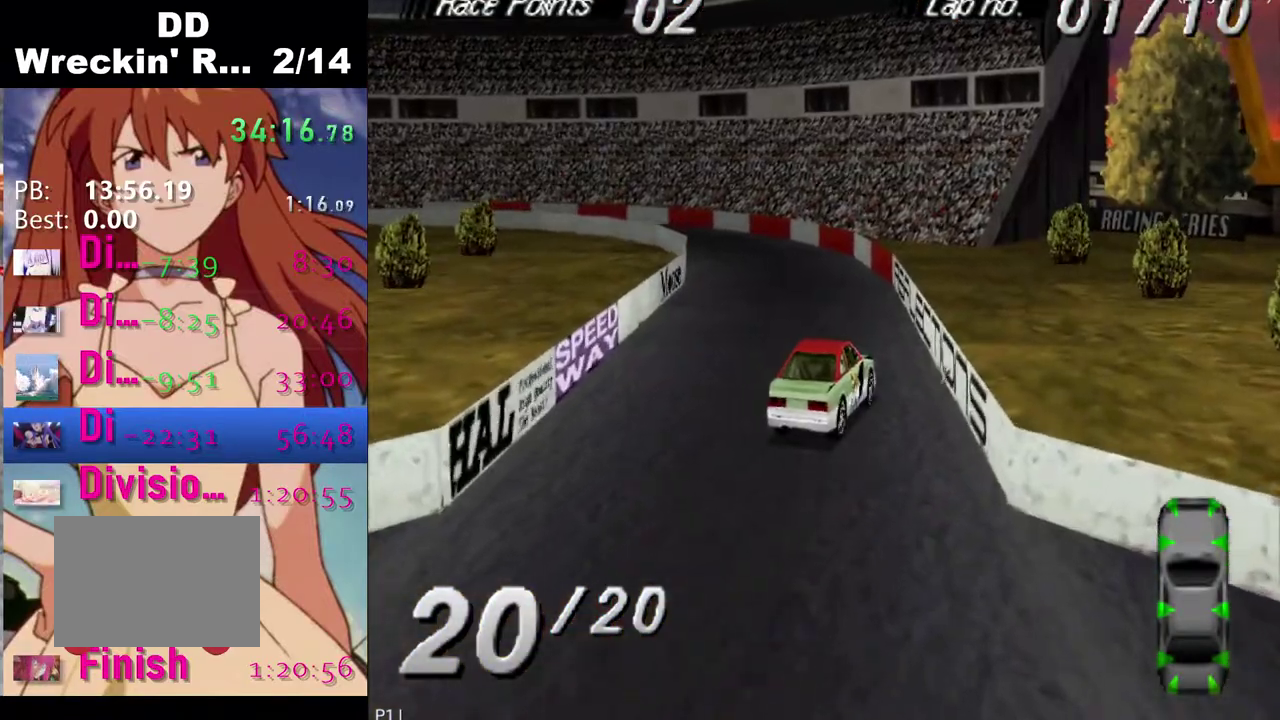
{"buttons": [], "left_stick": "center", "right_stick": "center", "events": [[167, "DPAD_DOWN", "down"], [167, "DPAD_LEFT", "down"], [283, "DPAD_DOWN", "up"], [283, "DPAD_LEFT", "up"]]}
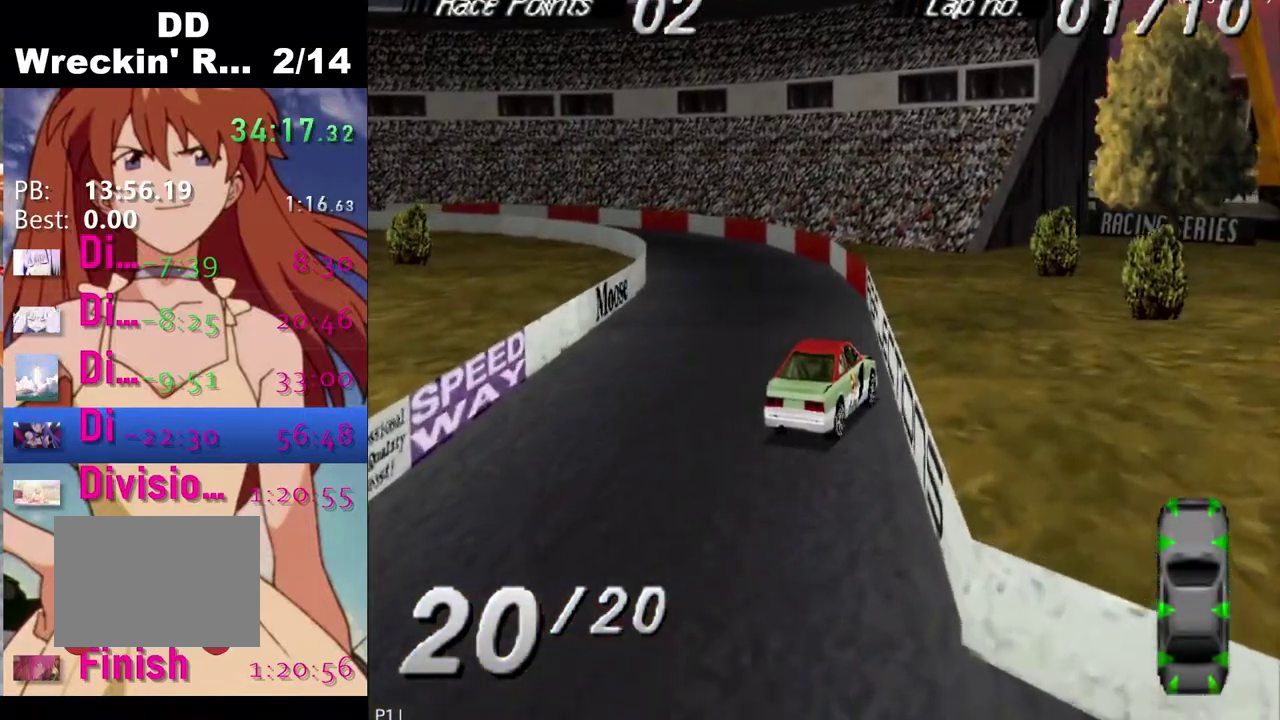
{"buttons": [], "left_stick": "center", "right_stick": "center", "events": []}
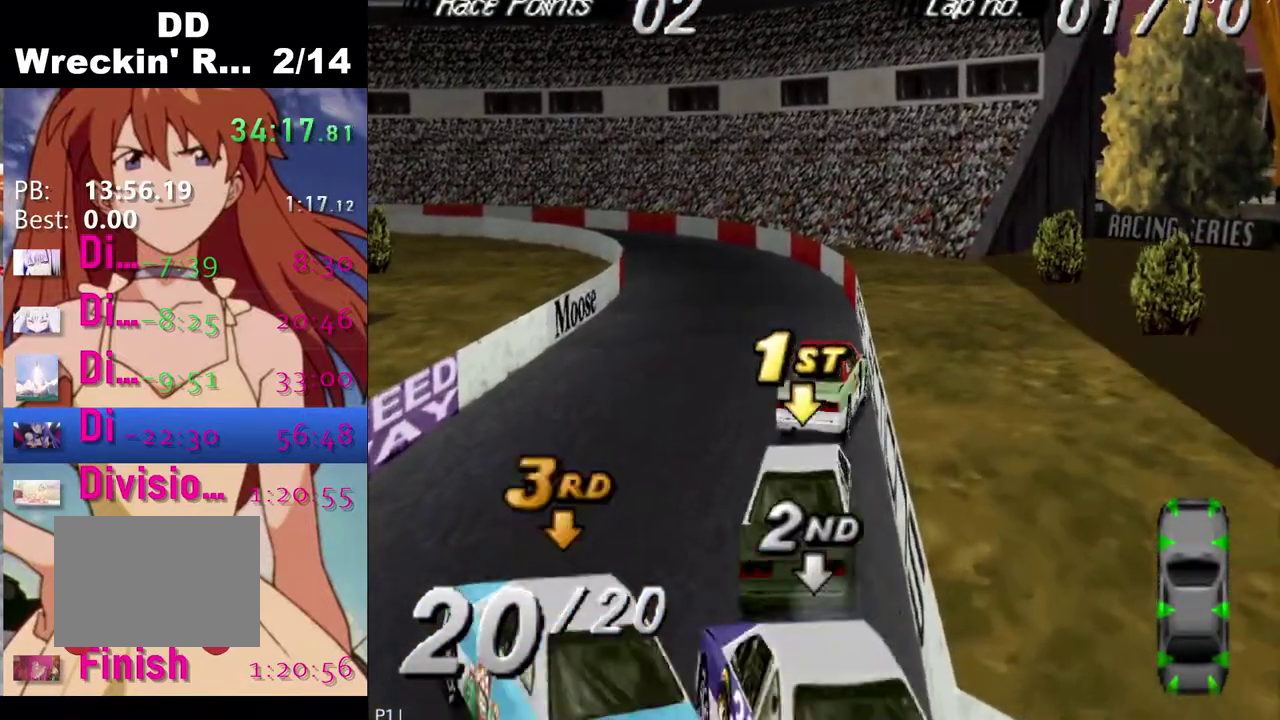
{"buttons": ["DPAD_DOWN", "DPAD_LEFT"], "left_stick": "center", "right_stick": "center", "events": [[100, "CROSS", "down"], [333, "DPAD_DOWN", "down"], [333, "DPAD_LEFT", "down"], [433, "CROSS", "up"]]}
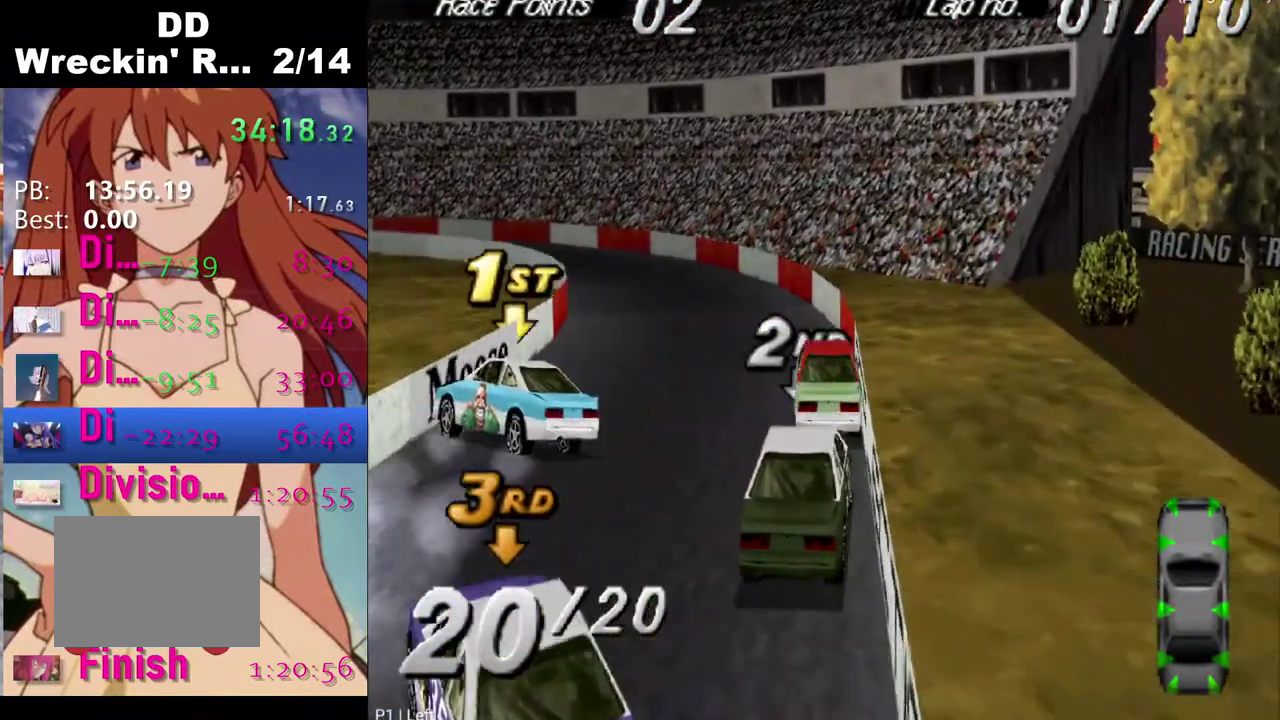
{"buttons": ["DPAD_DOWN", "DPAD_LEFT"], "left_stick": "center", "right_stick": "center", "events": [[67, "DPAD_DOWN", "up"], [67, "DPAD_LEFT", "up"], [267, "DPAD_DOWN", "down"], [267, "DPAD_LEFT", "down"], [350, "DPAD_DOWN", "up"], [350, "DPAD_LEFT", "up"], [367, "SQUARE", "down"], [467, "DPAD_DOWN", "down"], [467, "DPAD_LEFT", "down"], [500, "SQUARE", "up"]]}
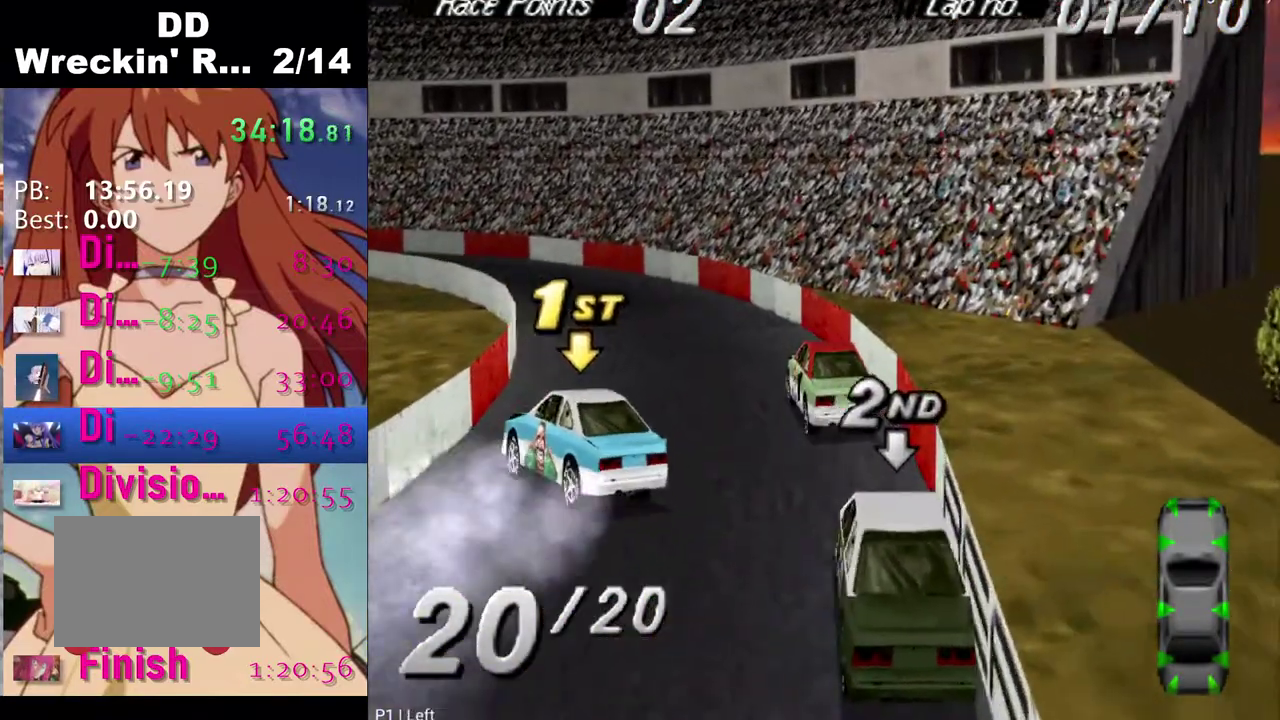
{"buttons": ["CROSS", "DPAD_DOWN", "DPAD_LEFT"], "left_stick": "center", "right_stick": "center", "events": [[183, "CROSS", "down"], [217, "DPAD_DOWN", "up"], [217, "DPAD_LEFT", "up"], [300, "CROSS", "up"], [317, "DPAD_DOWN", "down"], [317, "DPAD_LEFT", "down"], [417, "CROSS", "down"]]}
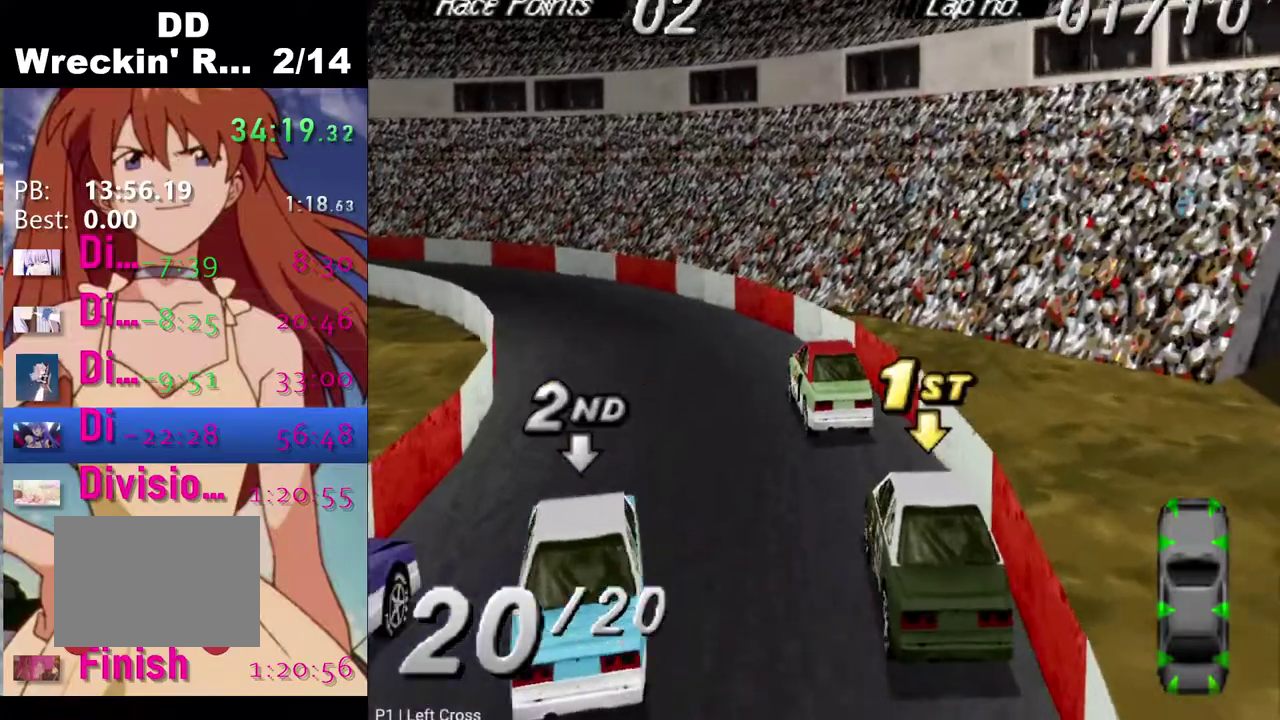
{"buttons": ["CROSS"], "left_stick": "center", "right_stick": "center", "events": [[50, "CROSS", "up"], [367, "DPAD_DOWN", "up"], [367, "DPAD_LEFT", "up"], [383, "CROSS", "down"]]}
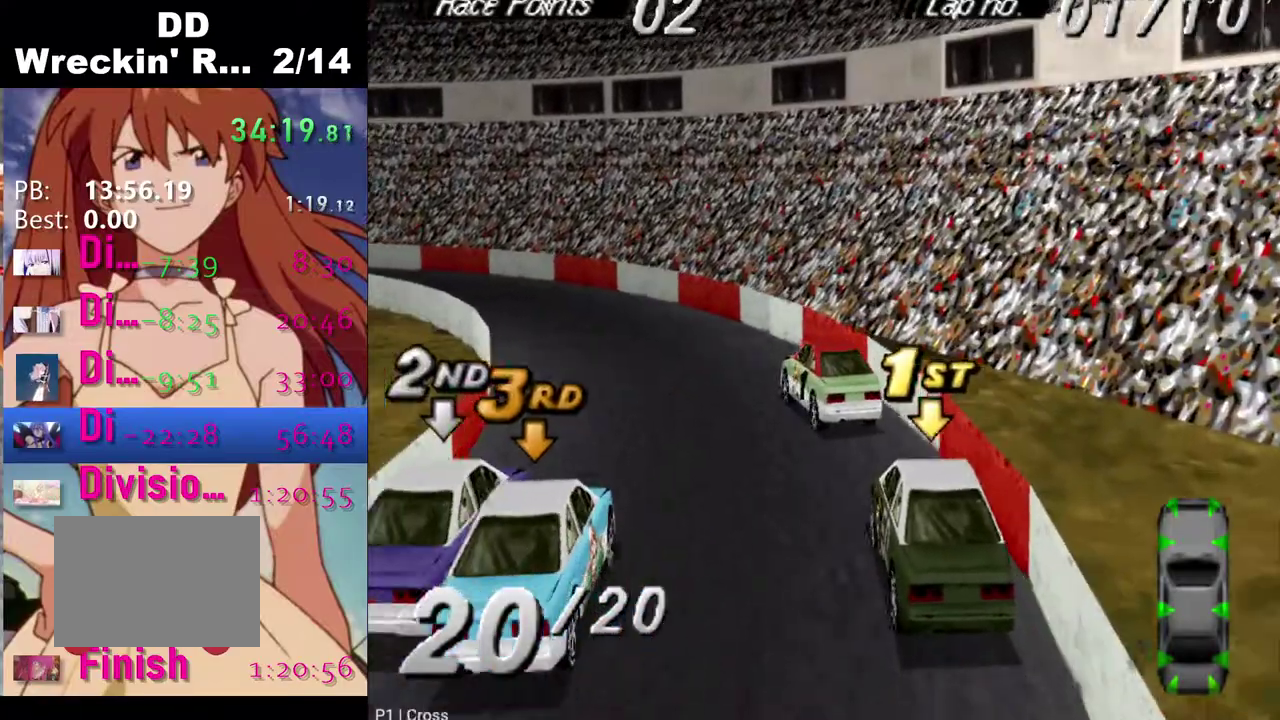
{"buttons": ["CROSS", "DPAD_DOWN", "DPAD_LEFT"], "left_stick": "center", "right_stick": "center", "events": [[17, "CROSS", "up"], [83, "DPAD_DOWN", "down"], [83, "DPAD_LEFT", "down"], [117, "CROSS", "down"], [267, "CROSS", "up"], [367, "CROSS", "down"]]}
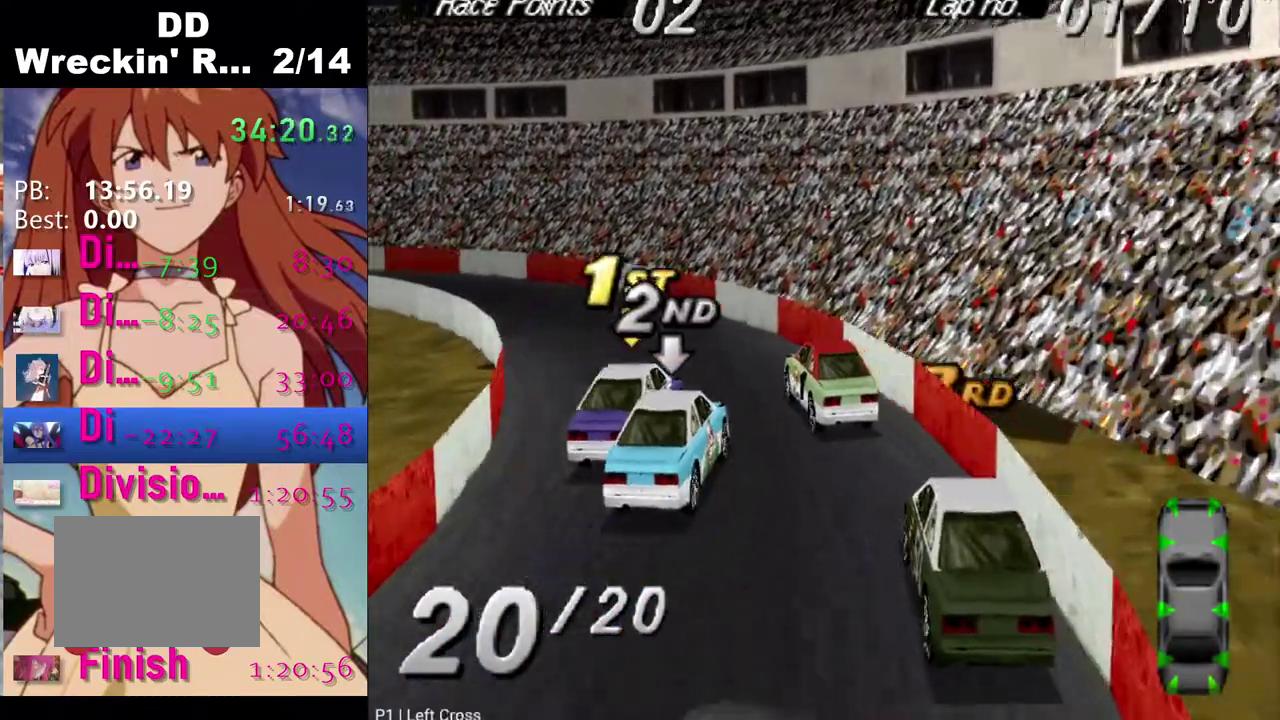
{"buttons": ["CROSS", "DPAD_DOWN", "DPAD_LEFT"], "left_stick": "center", "right_stick": "center", "events": [[17, "CROSS", "up"], [183, "CROSS", "down"], [200, "DPAD_DOWN", "up"], [200, "DPAD_LEFT", "up"], [333, "CROSS", "up"], [333, "DPAD_DOWN", "down"], [333, "DPAD_LEFT", "down"], [500, "CROSS", "down"]]}
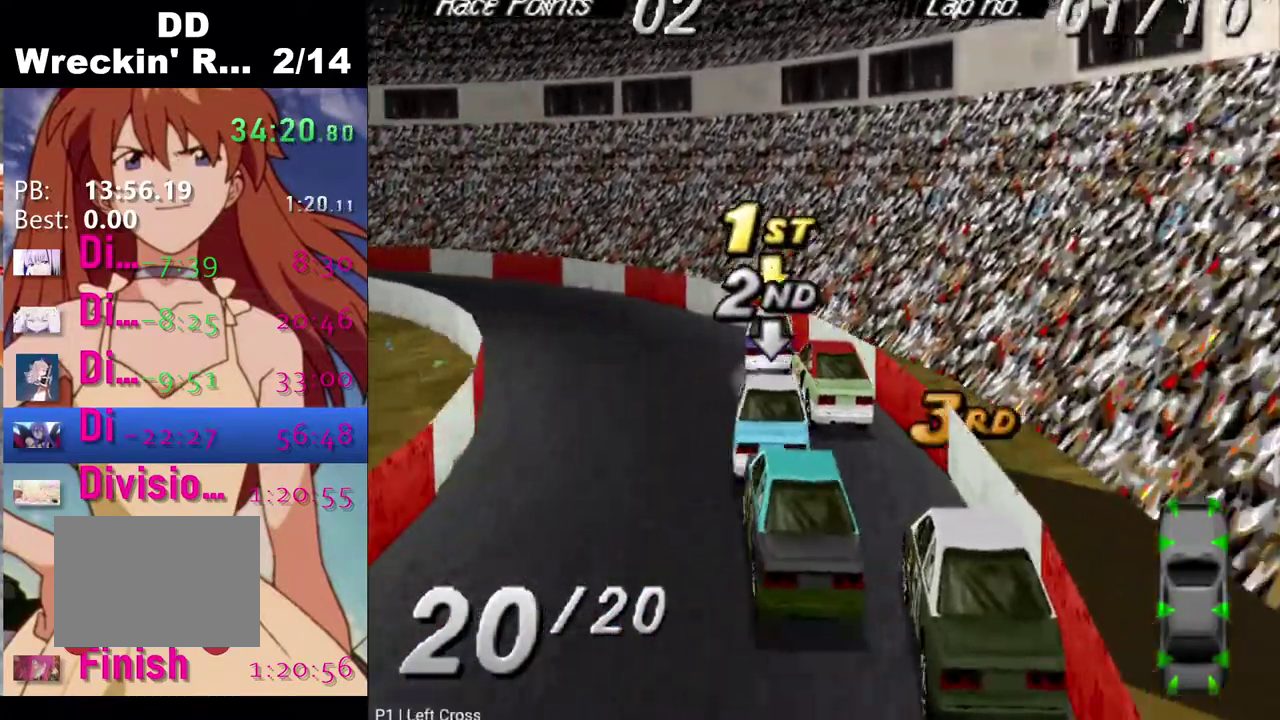
{"buttons": ["CROSS"], "left_stick": "center", "right_stick": "center", "events": [[500, "DPAD_DOWN", "up"], [500, "DPAD_LEFT", "up"]]}
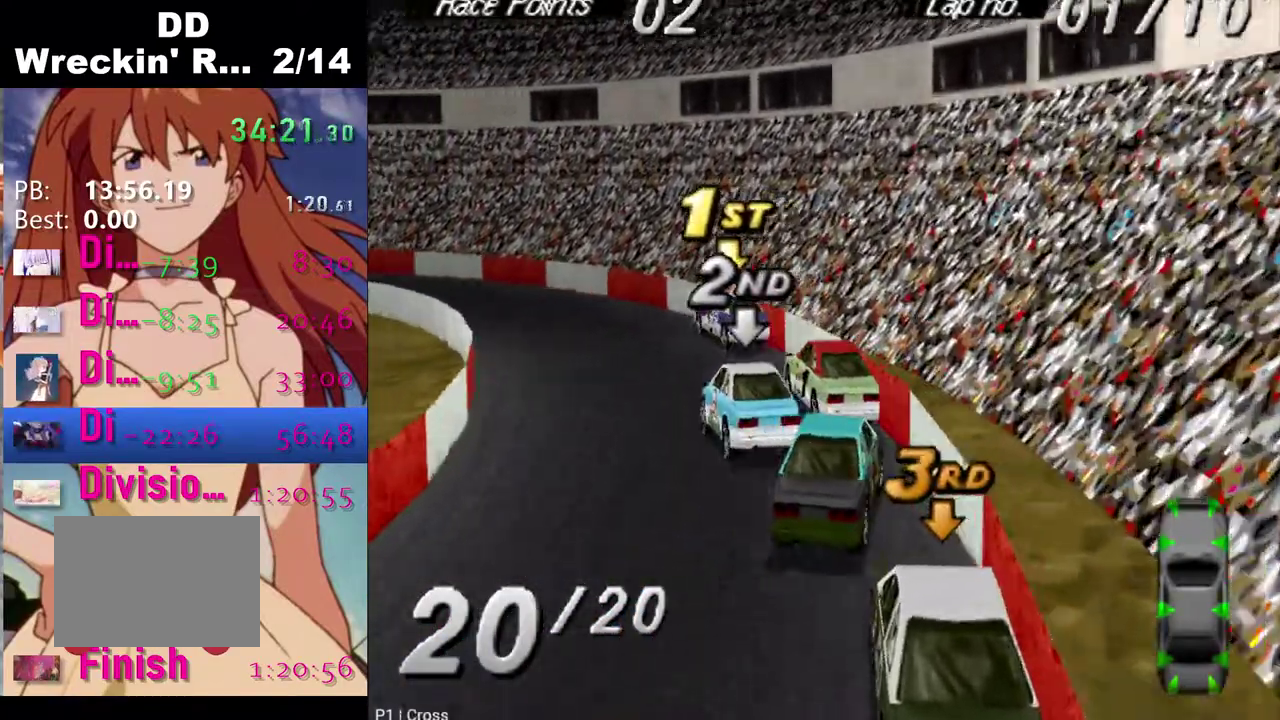
{"buttons": ["CROSS"], "left_stick": "center", "right_stick": "center", "events": [[167, "DPAD_DOWN", "down"], [167, "DPAD_LEFT", "down"], [467, "DPAD_DOWN", "up"], [467, "DPAD_LEFT", "up"]]}
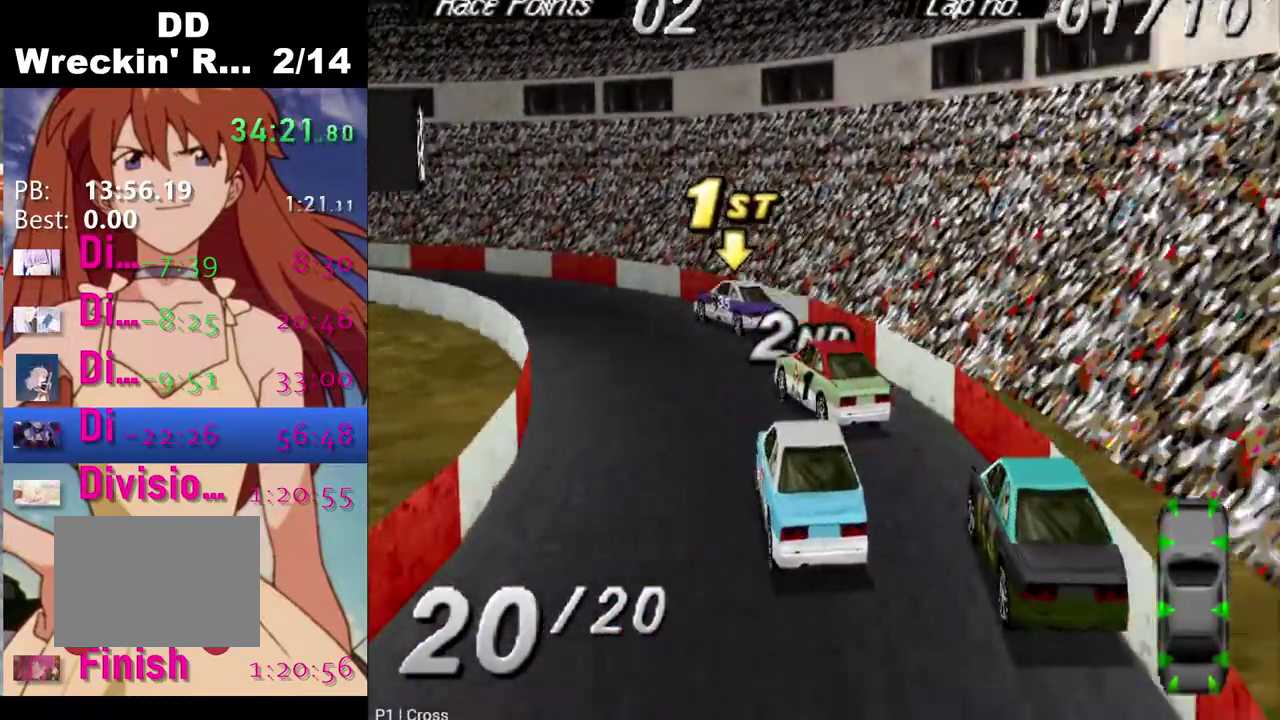
{"buttons": ["CROSS", "DPAD_DOWN", "DPAD_LEFT"], "left_stick": "center", "right_stick": "center", "events": [[100, "DPAD_DOWN", "down"], [100, "DPAD_LEFT", "down"], [250, "CROSS", "up"], [417, "CROSS", "down"]]}
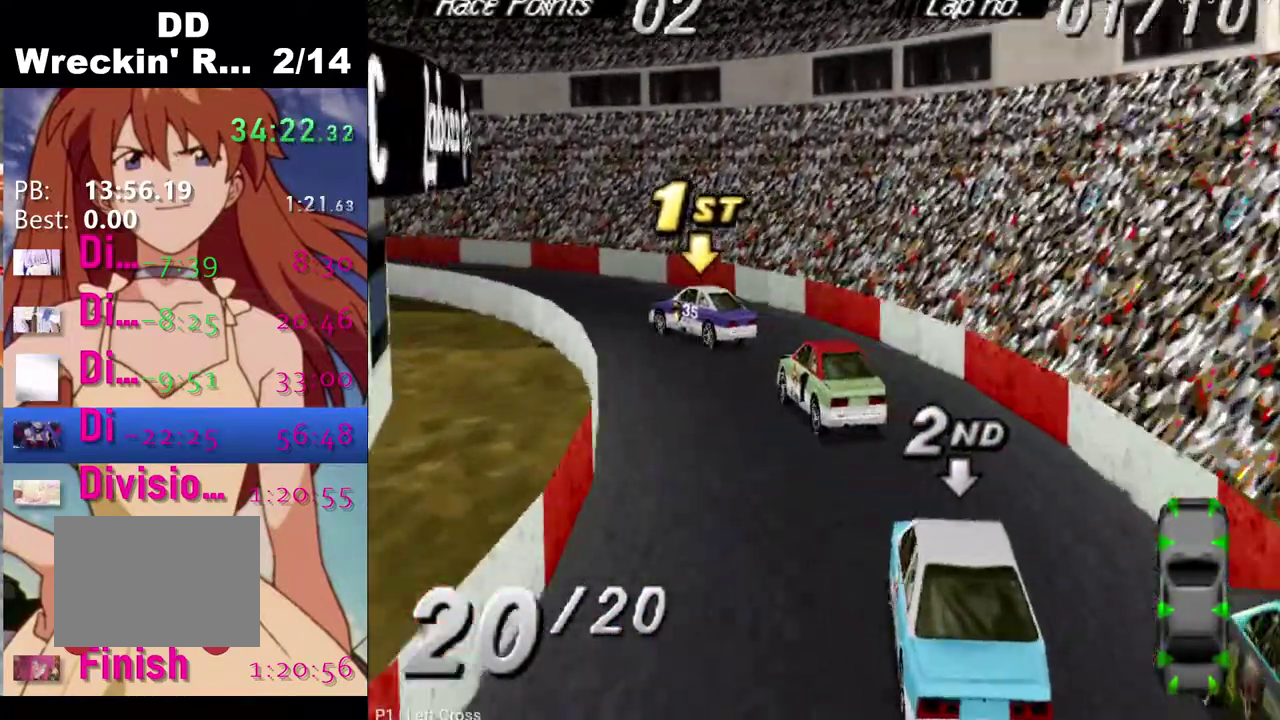
{"buttons": ["CROSS", "DPAD_DOWN", "DPAD_LEFT"], "left_stick": "center", "right_stick": "center", "events": [[217, "CROSS", "up"], [400, "CROSS", "down"]]}
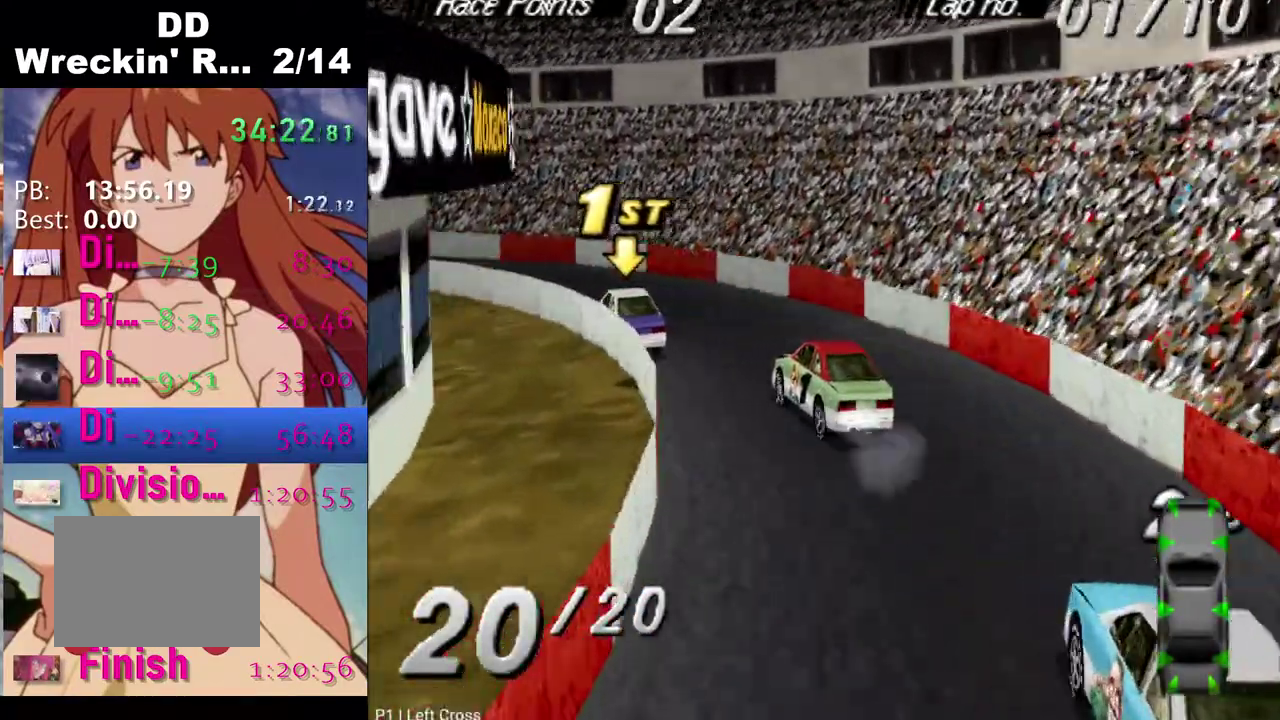
{"buttons": ["DPAD_DOWN", "DPAD_LEFT"], "left_stick": "center", "right_stick": "center", "events": [[500, "CROSS", "up"]]}
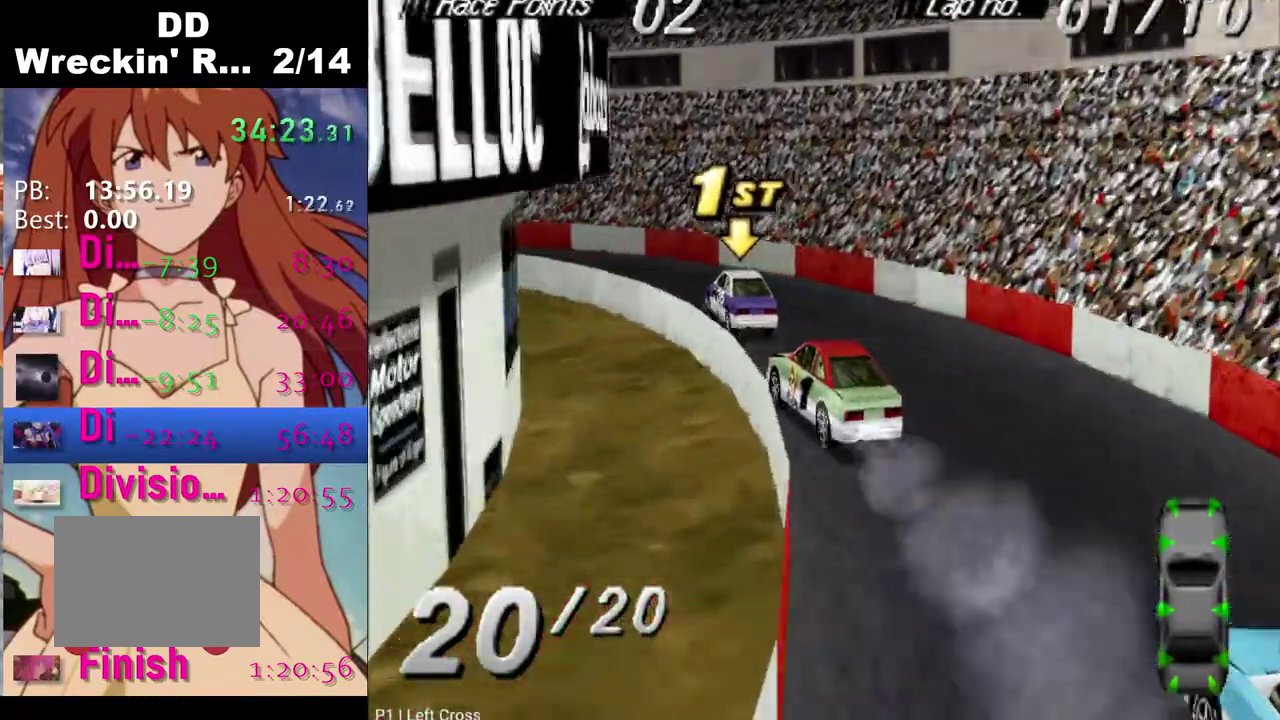
{"buttons": ["CROSS", "DPAD_DOWN", "DPAD_LEFT"], "left_stick": "center", "right_stick": "center", "events": [[167, "CROSS", "down"]]}